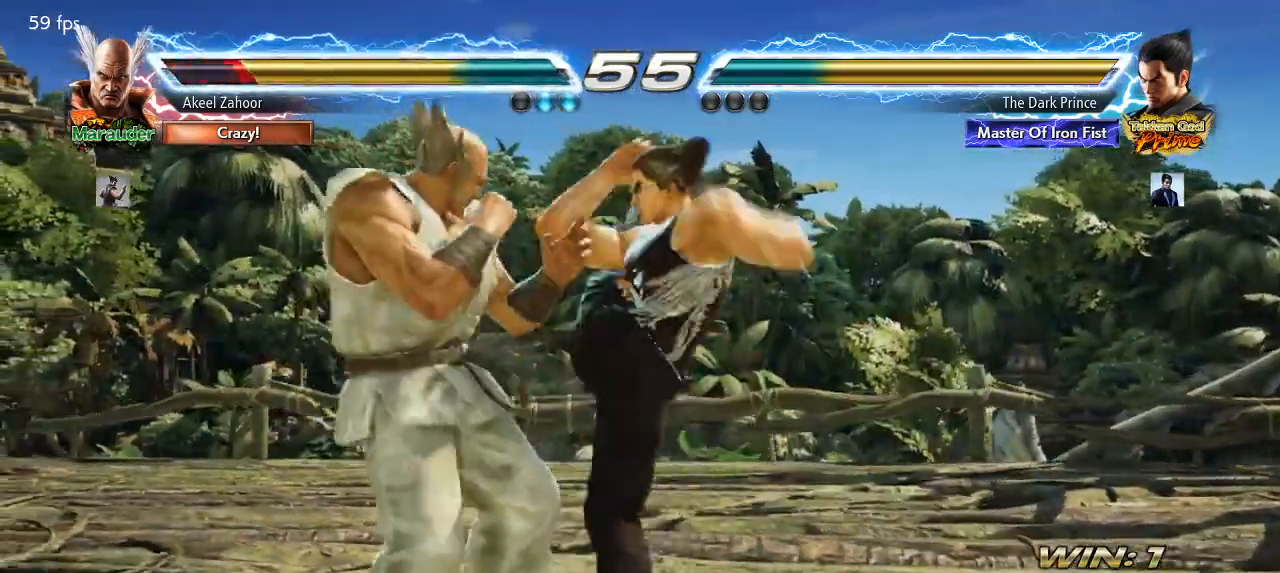
Gameplay with a controller (arcade stick); each line is a JSON object with the inputs held at the frame after it (dt_ms = milliseconds from this image to that frame). "events" lists button and stick changes between this image and that frame as [ms after this image, input, new state], when the widget could be followed in between. Not read: L3 R3.
{"dt_ms": 1000, "buttons": [], "left_stick": "center", "events": [[67, "R1", "down"], [67, "left_stick", "center"], [100, "R1", "up"], [567, "CIRCLE", "down"], [667, "CIRCLE", "up"], [733, "TRIANGLE", "down"], [800, "TRIANGLE", "up"]]}
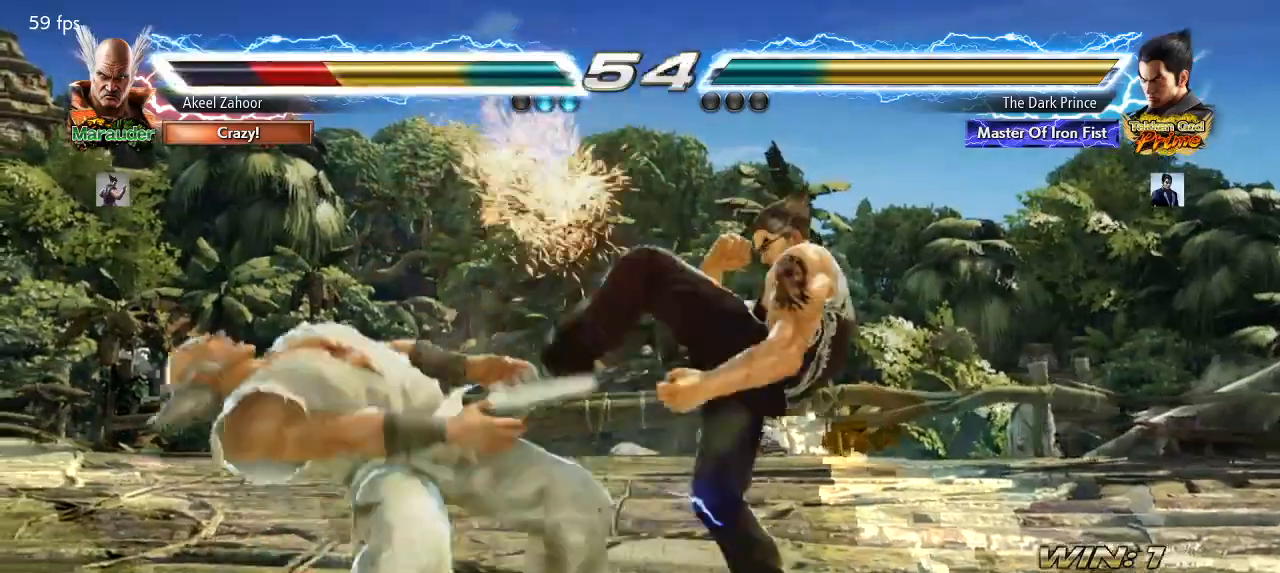
{"dt_ms": 500, "buttons": [], "left_stick": "center", "events": [[67, "R2", "down"], [150, "R2", "up"], [450, "R2", "down"], [500, "R2", "up"]]}
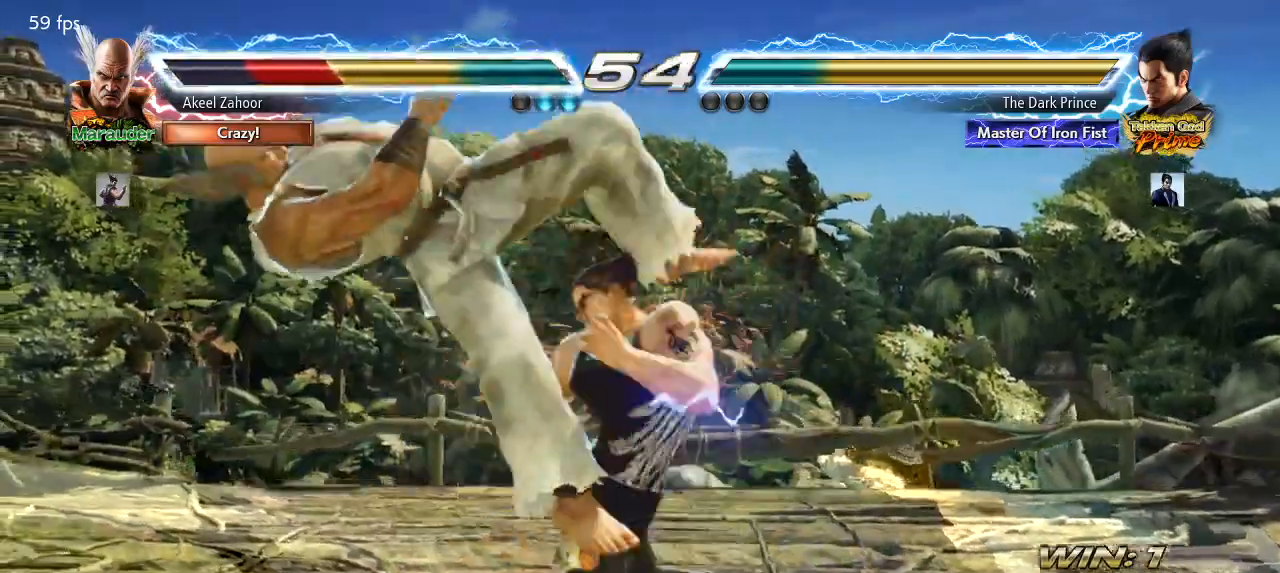
{"dt_ms": 1000, "buttons": [], "left_stick": "center", "events": [[200, "left_stick", "right"], [350, "R1", "down"], [433, "R1", "up"], [433, "R2", "down"], [550, "R2", "up"], [550, "TRIANGLE", "down"], [600, "TRIANGLE", "up"], [617, "left_stick", "center"]]}
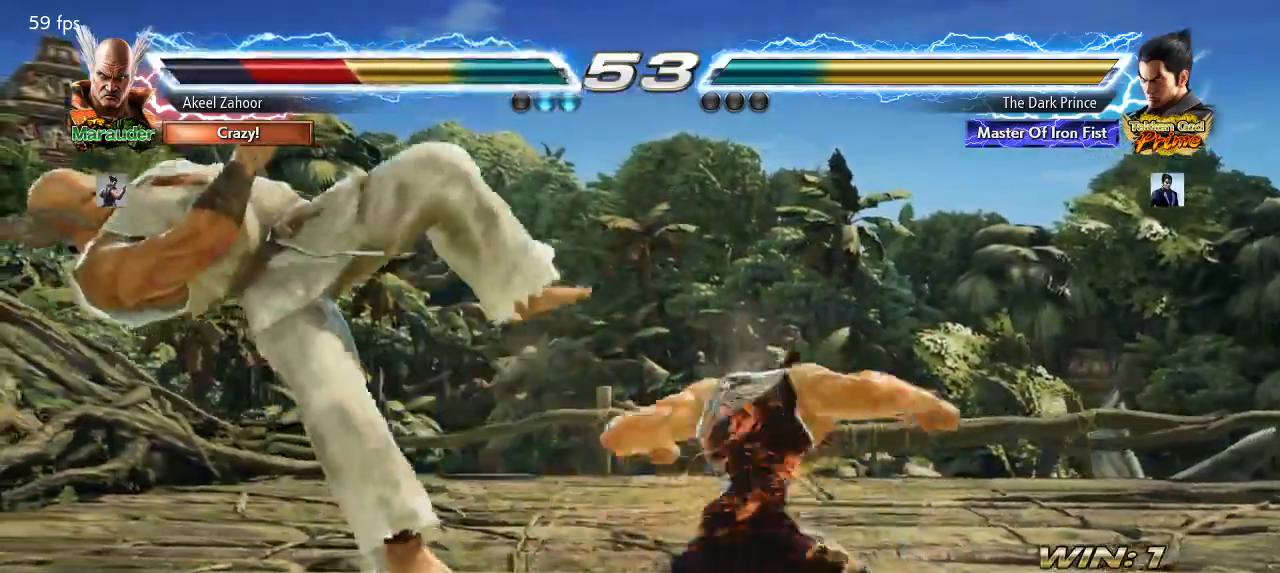
{"dt_ms": 500, "buttons": [], "left_stick": "left", "events": [[433, "left_stick", "left"]]}
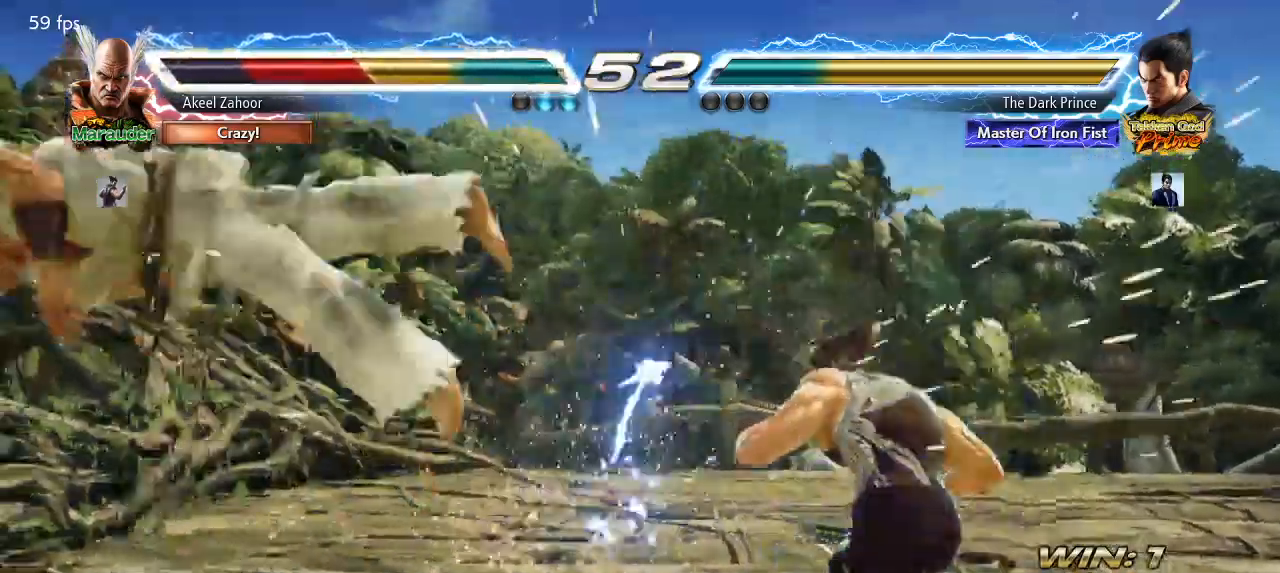
{"dt_ms": 500, "buttons": [], "left_stick": "left"}
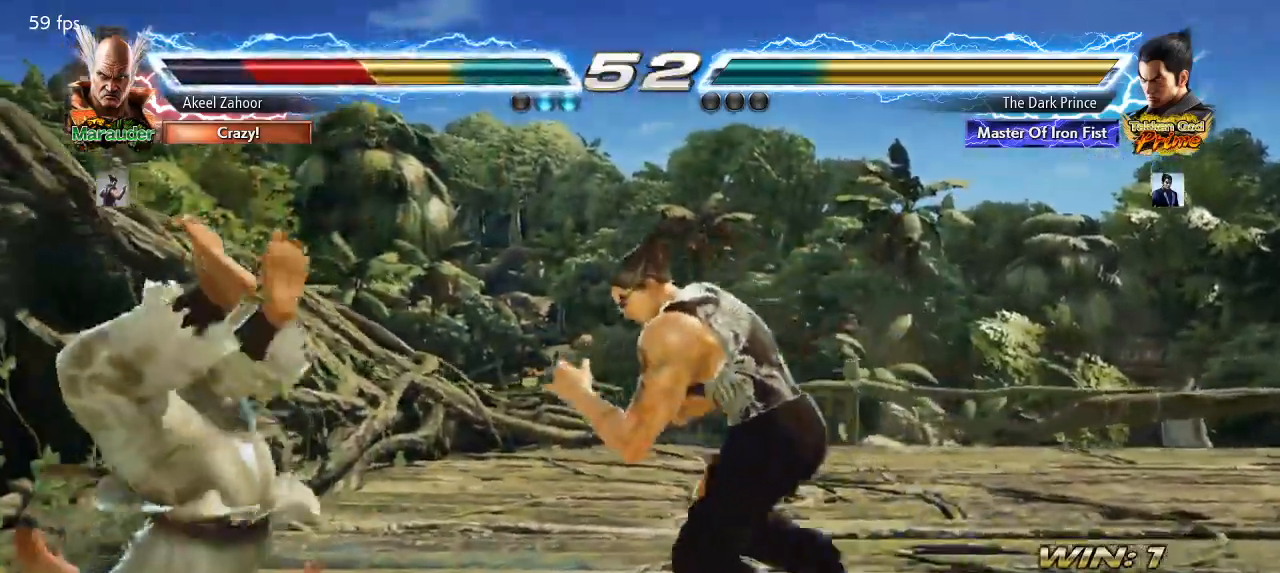
{"dt_ms": 500, "buttons": [], "left_stick": "left", "events": [[50, "left_stick", "right"], [67, "R1", "down"], [117, "left_stick", "center"], [150, "R1", "up"], [233, "R2", "down"], [333, "R2", "up"], [467, "left_stick", "left"]]}
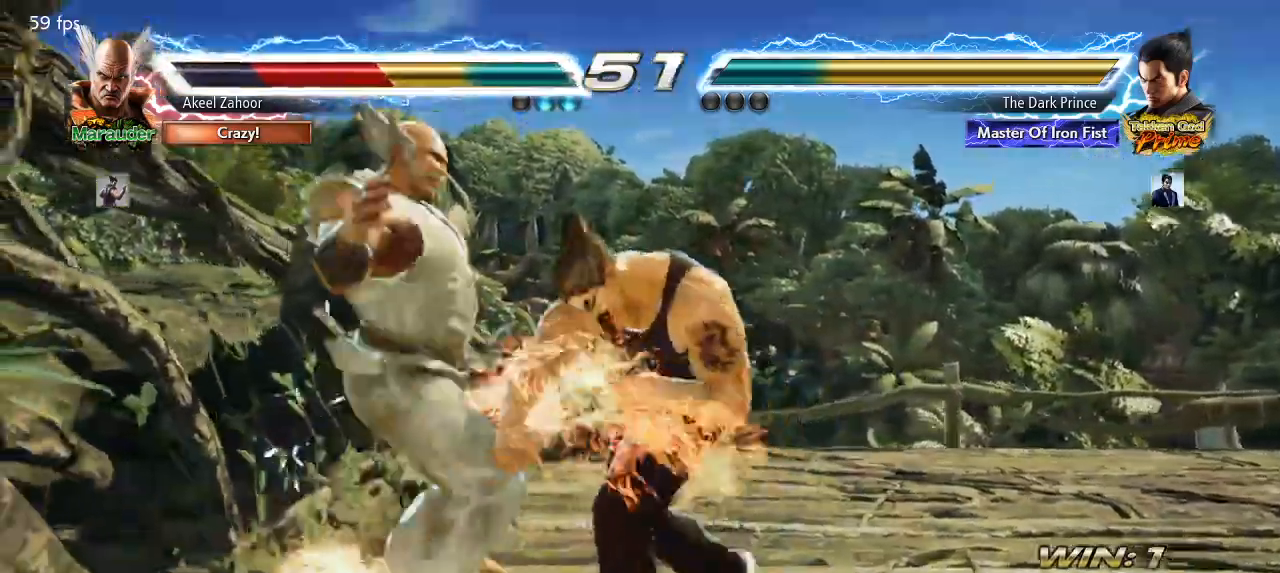
{"dt_ms": 500, "buttons": ["TRIANGLE"], "left_stick": "down-left"}
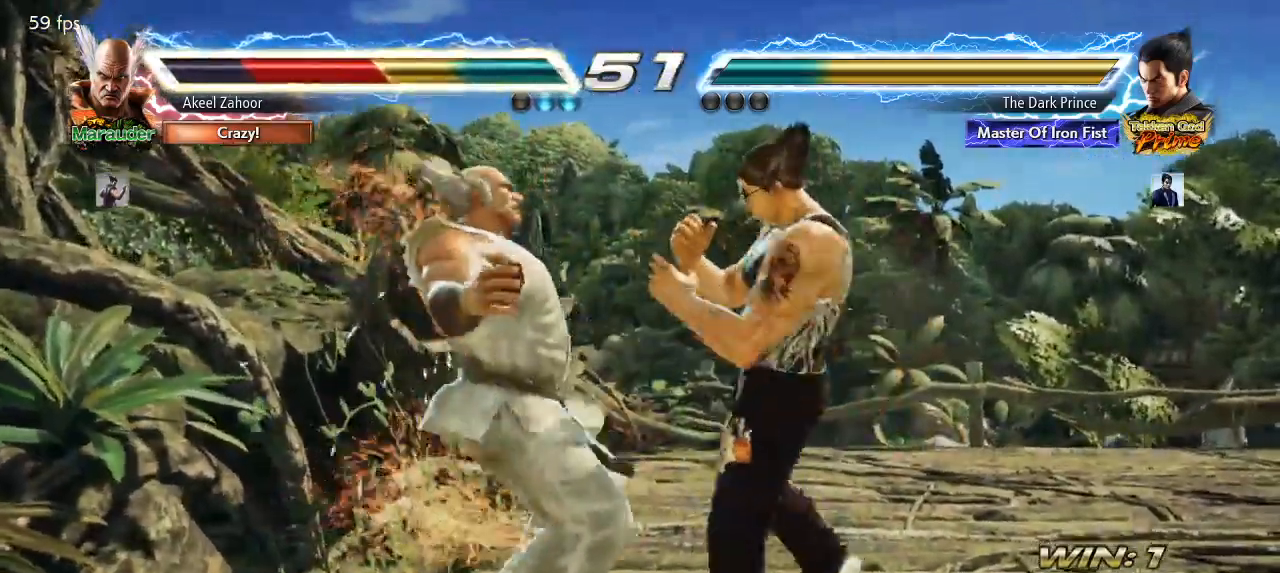
{"dt_ms": 500, "buttons": [], "left_stick": "center", "events": [[50, "TRIANGLE", "up"], [117, "left_stick", "center"], [183, "R2", "down"], [267, "R2", "up"], [333, "left_stick", "left"], [433, "left_stick", "right"], [500, "left_stick", "center"]]}
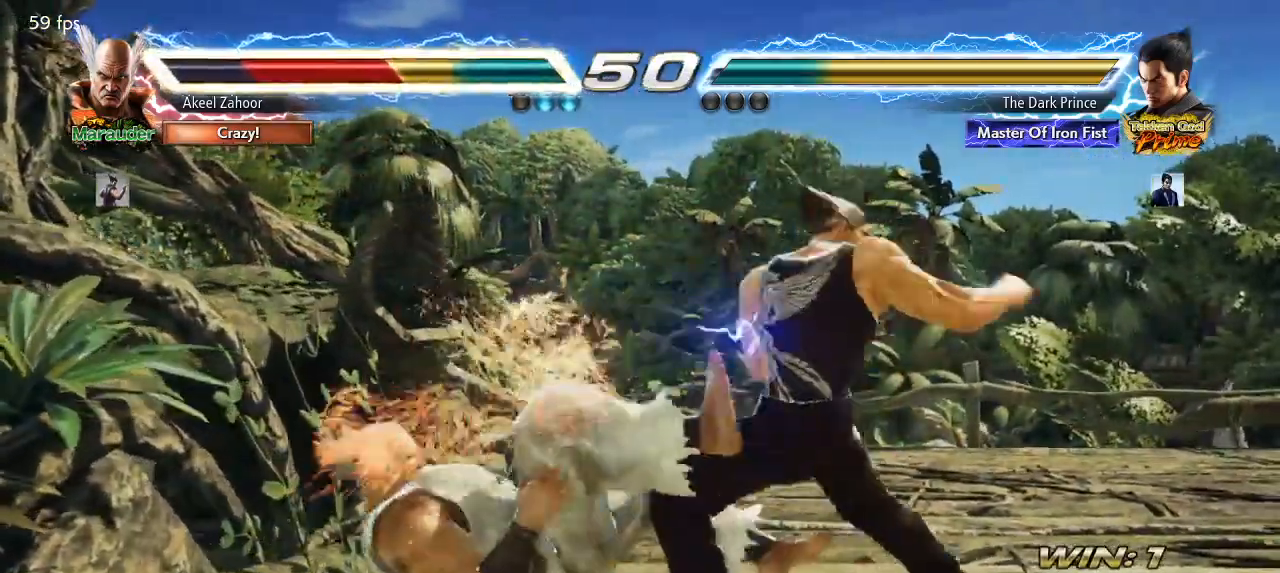
{"dt_ms": 500, "buttons": [], "left_stick": "right", "events": [[33, "left_stick", "left"], [100, "TRIANGLE", "down"], [100, "left_stick", "center"], [133, "R1", "down"], [133, "TRIANGLE", "up"], [150, "left_stick", "right"], [200, "R1", "up"], [200, "left_stick", "center"], [233, "TRIANGLE", "down"], [283, "TRIANGLE", "up"], [450, "left_stick", "right"]]}
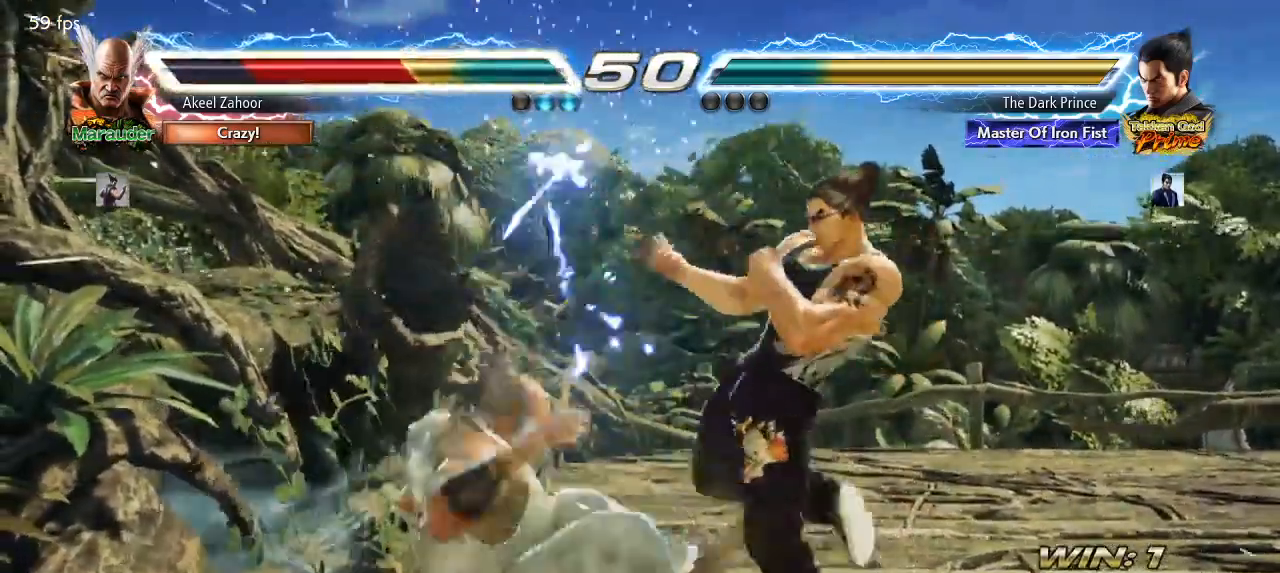
{"dt_ms": 1000, "buttons": ["TRIANGLE"], "left_stick": "left"}